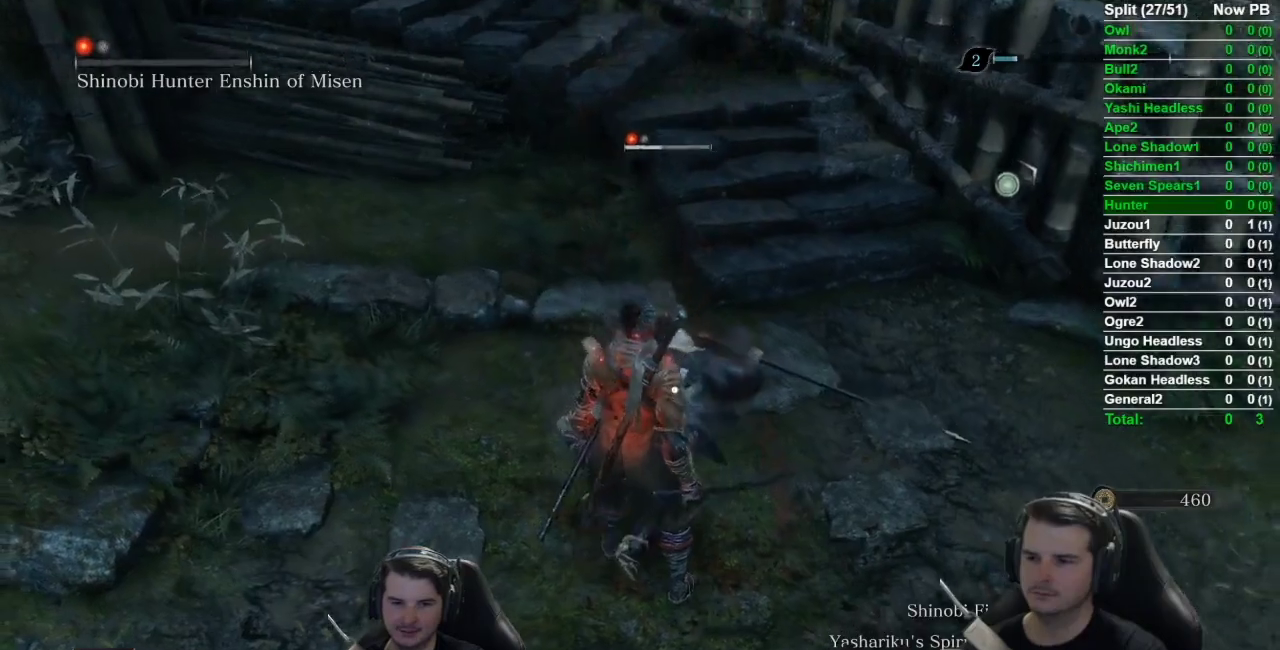
Gameplay with a controller (Xbox layout); each line is a JSON object with the inputs held at the frame after it. "events" lists button and stick changes between this image and that frame as [ms after this image, input, new state], when the widget could be followed in between. Not read: L2 R2.
{"buttons": [], "left_stick": "center", "right_stick": "center", "events": []}
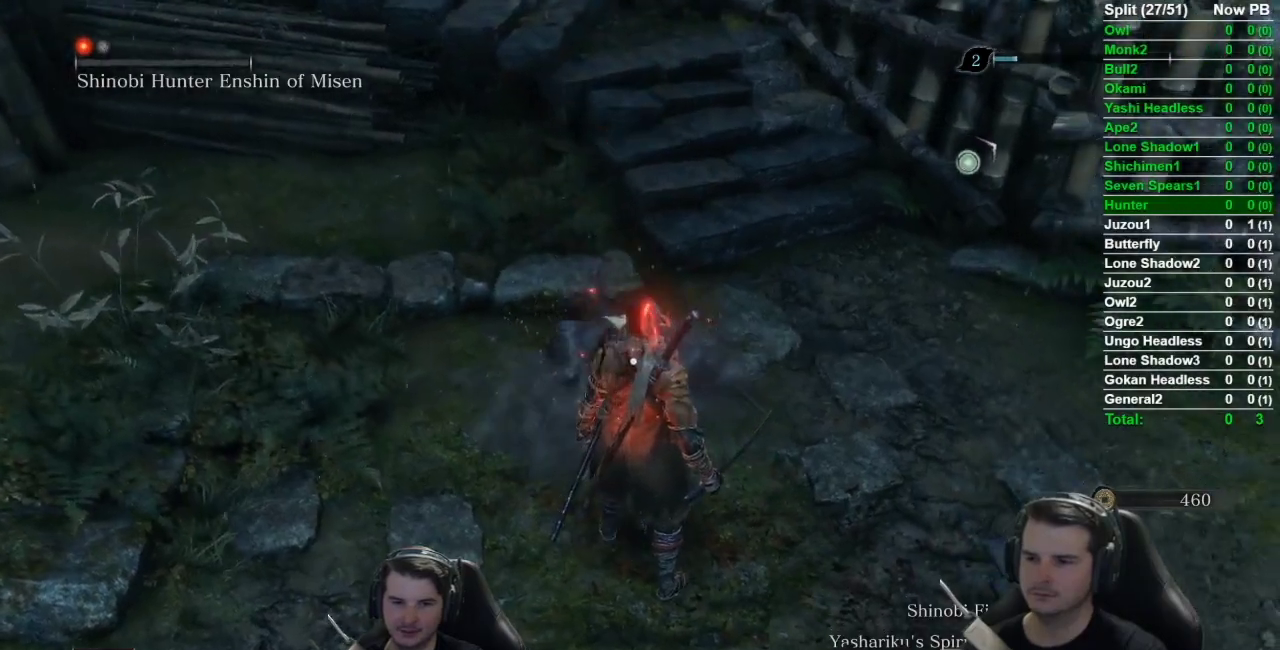
{"buttons": ["L1"], "left_stick": "center", "right_stick": "center", "events": [[33, "A", "down"], [117, "A", "up"], [117, "L1", "down"], [250, "R1", "down"], [317, "R1", "up"], [367, "R1", "down"], [450, "R1", "up"]]}
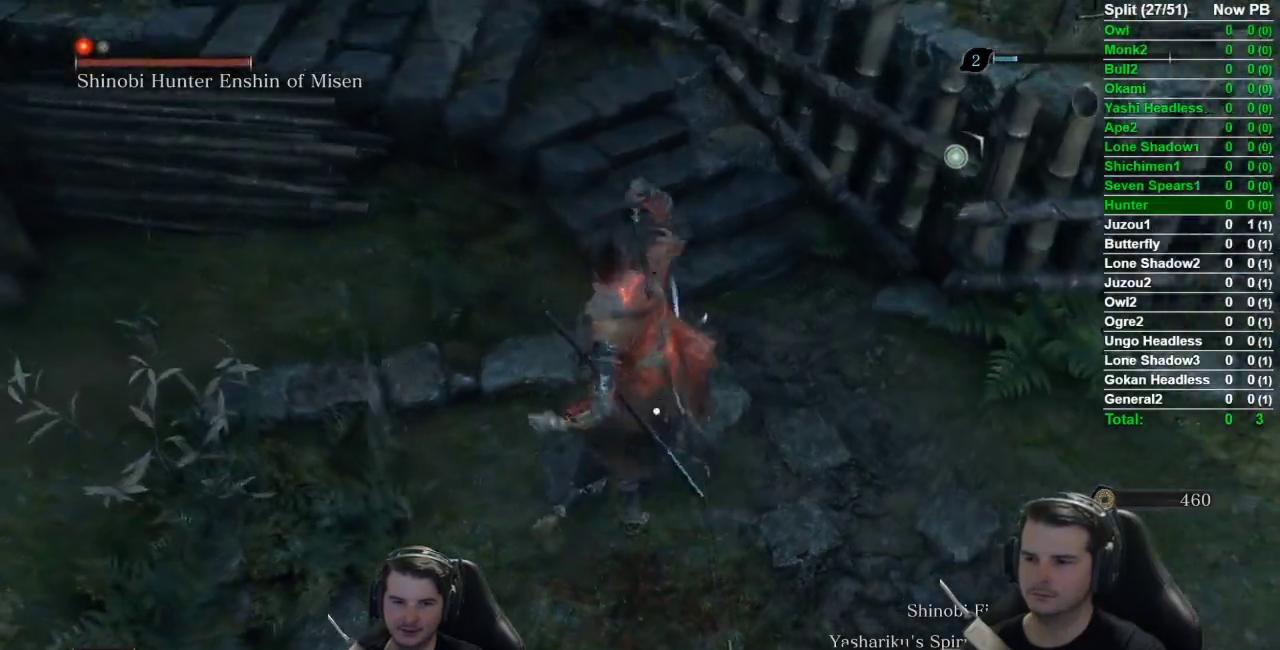
{"buttons": ["L1", "R1"], "left_stick": "center", "right_stick": "center", "events": [[50, "R1", "down"], [151, "R1", "up"], [201, "R1", "down"], [301, "R1", "up"], [401, "R1", "down"]]}
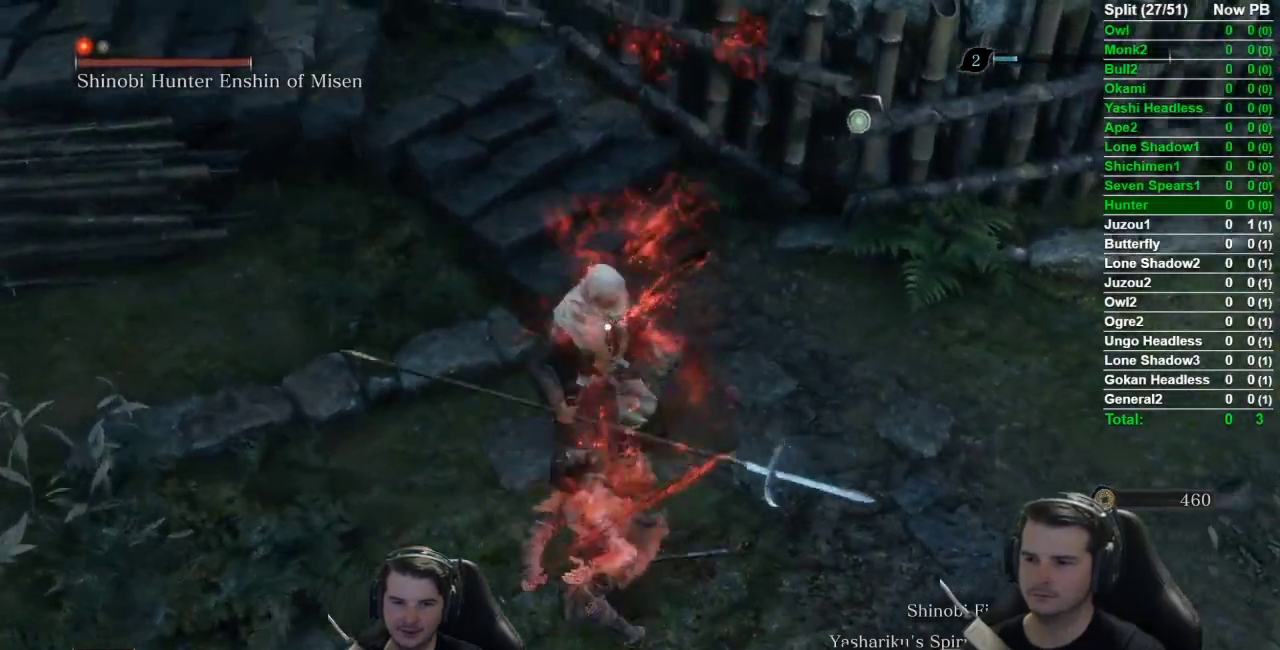
{"buttons": ["L1"], "left_stick": "center", "right_stick": "center", "events": [[17, "R1", "up"], [83, "R1", "down"], [183, "R1", "up"], [250, "R1", "down"], [350, "R1", "up"], [417, "R1", "down"], [467, "R1", "up"]]}
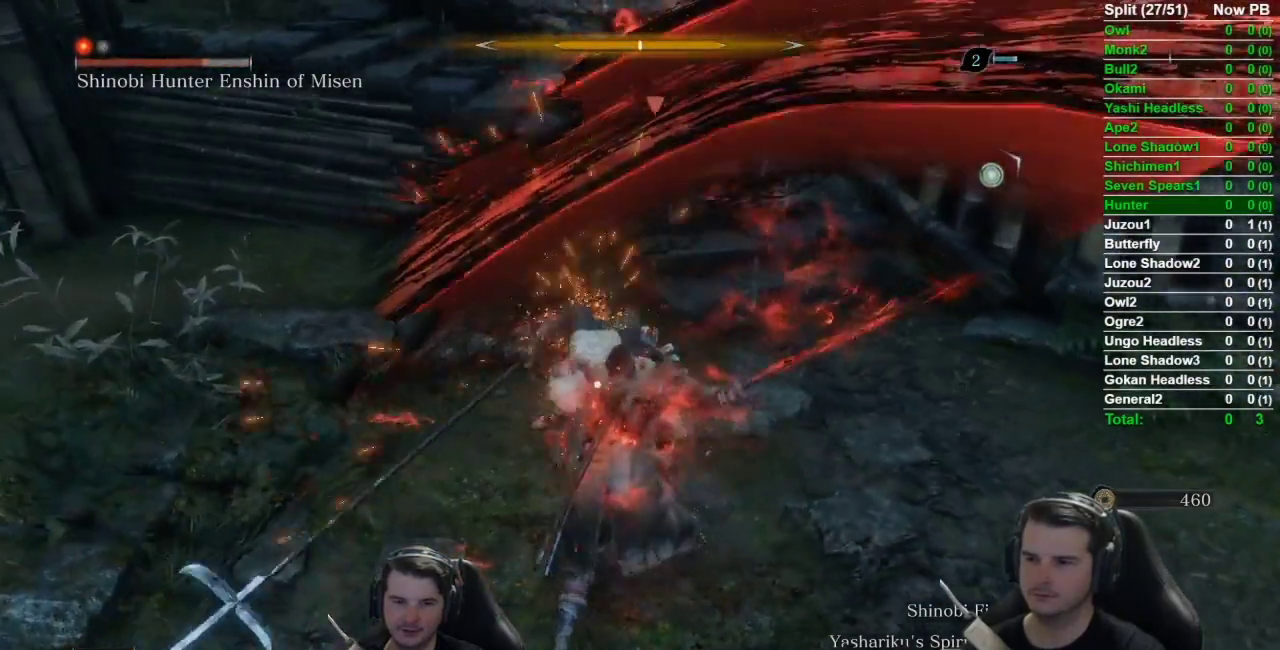
{"buttons": [], "left_stick": "down-left", "right_stick": "center", "events": [[50, "R1", "down"], [117, "R1", "up"], [217, "L1", "up"], [401, "left_stick", "down"], [484, "left_stick", "down-left"]]}
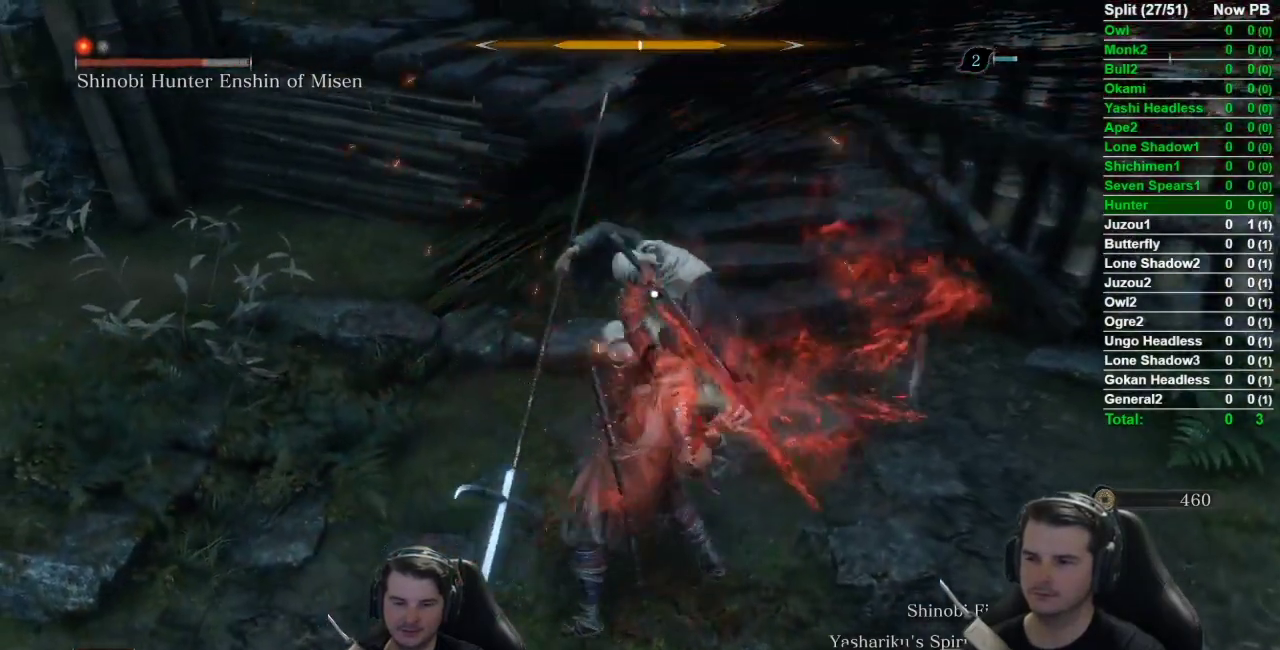
{"buttons": [], "left_stick": "down-left", "right_stick": "center", "events": [[67, "left_stick", "down"], [400, "left_stick", "down-left"]]}
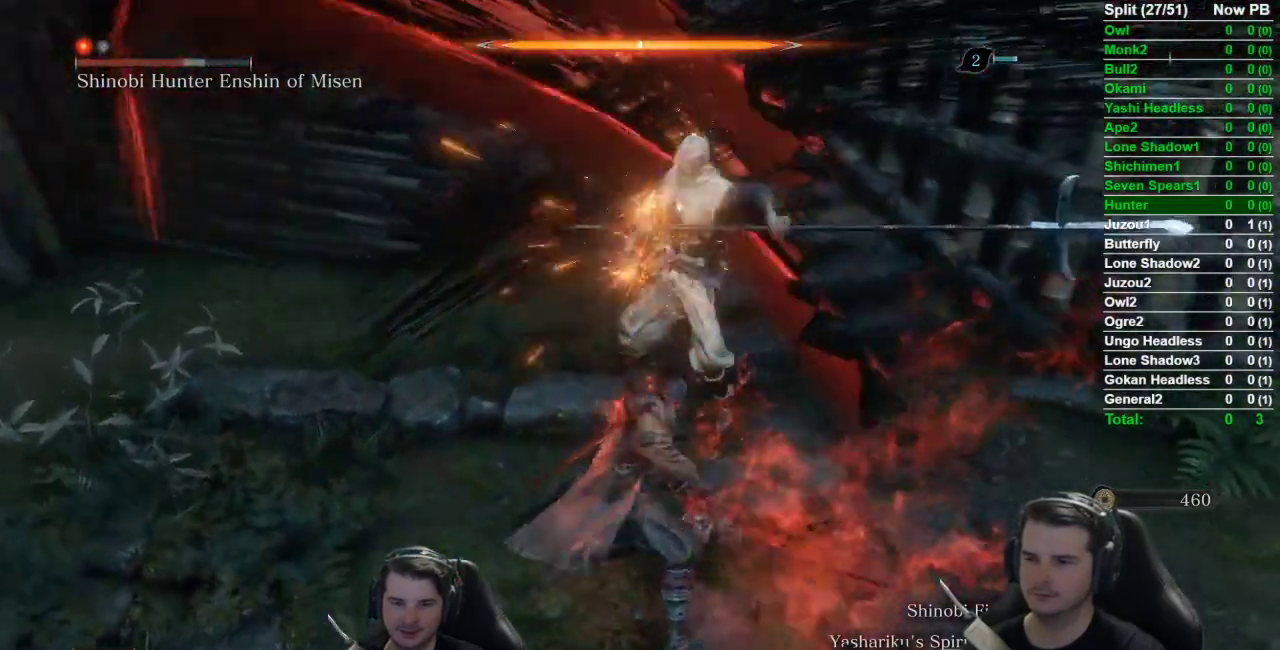
{"buttons": [], "left_stick": "down-left", "right_stick": "center", "events": [[317, "A", "down"], [468, "A", "up"]]}
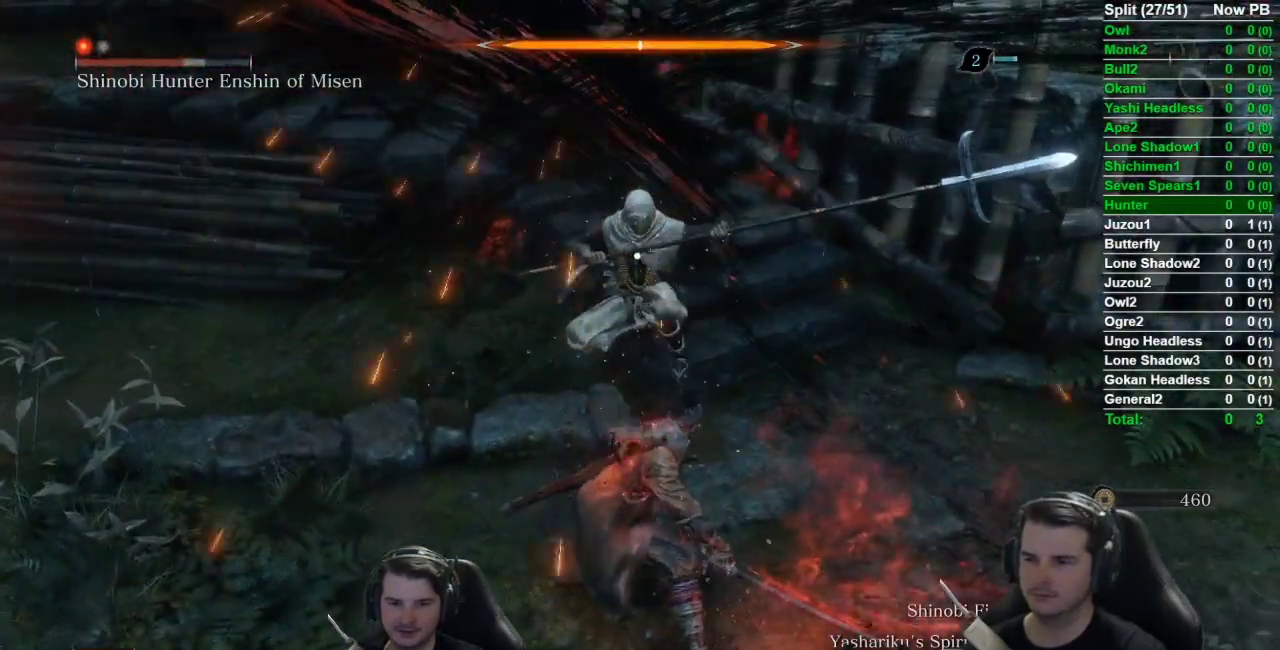
{"buttons": [], "left_stick": "down-left", "right_stick": "center", "events": []}
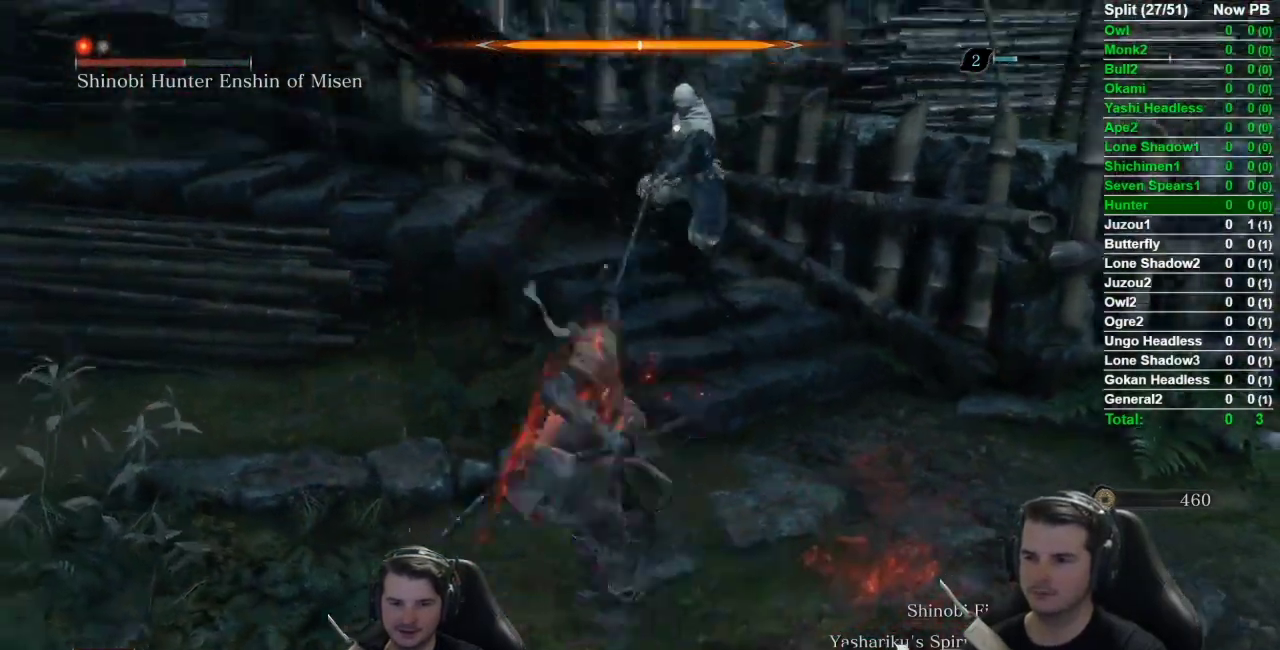
{"buttons": [], "left_stick": "down-right", "right_stick": "center", "events": [[301, "left_stick", "down"], [468, "left_stick", "down-right"]]}
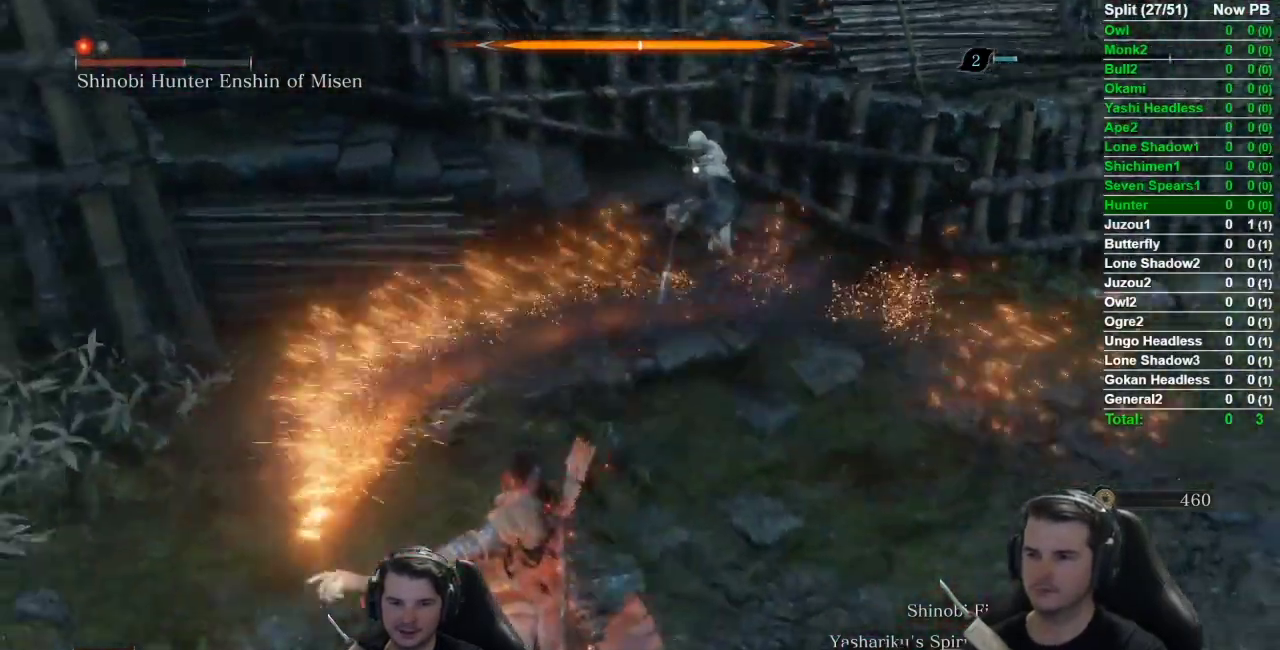
{"buttons": [], "left_stick": "down", "right_stick": "center", "events": [[200, "left_stick", "down"]]}
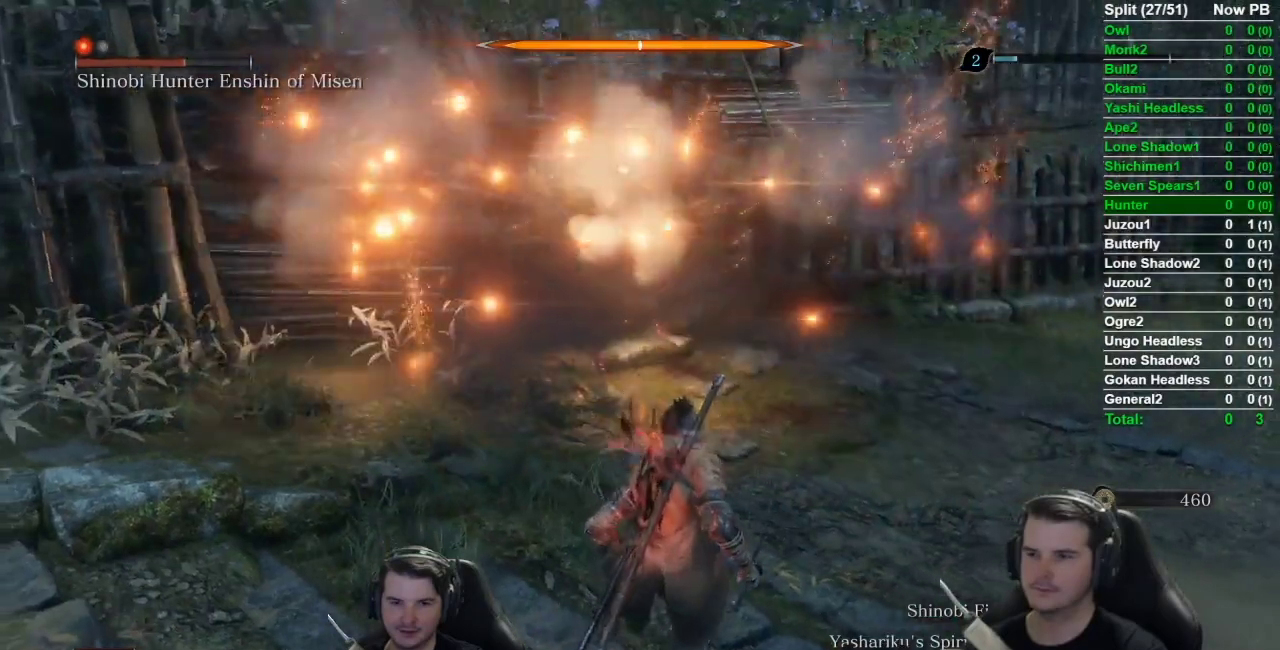
{"buttons": [], "left_stick": "down-right", "right_stick": "center", "events": [[117, "left_stick", "down-right"]]}
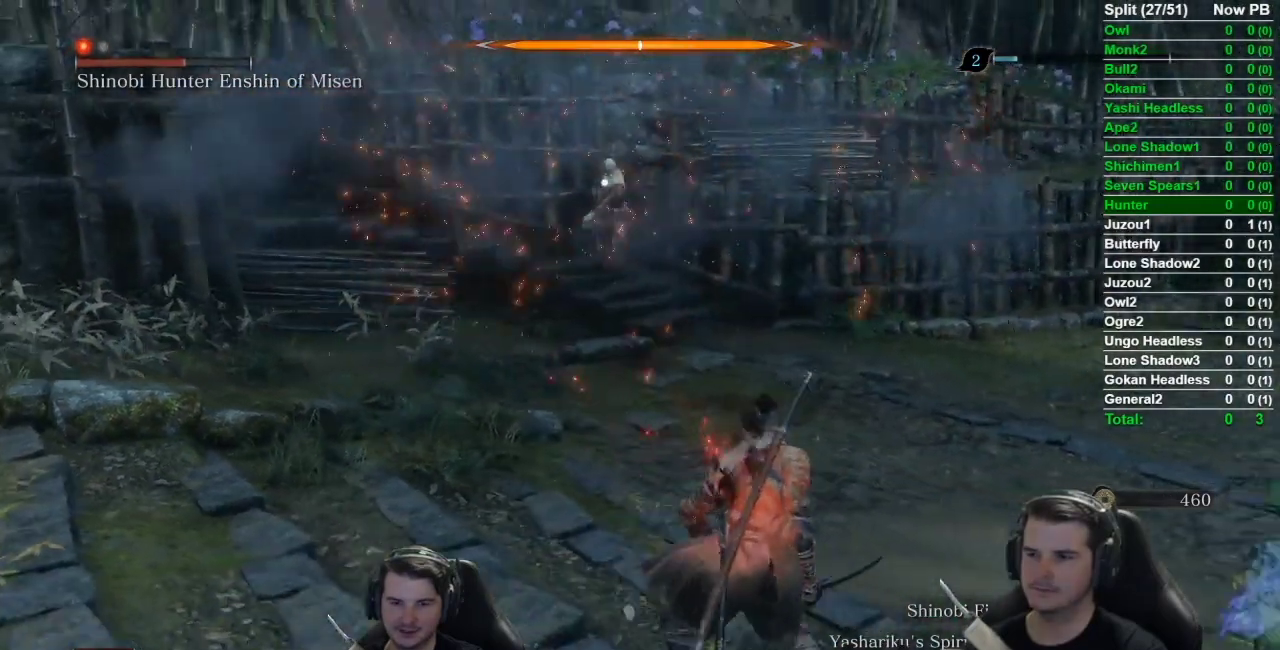
{"buttons": [], "left_stick": "up-right", "right_stick": "center", "events": [[50, "left_stick", "right"], [400, "left_stick", "up-right"]]}
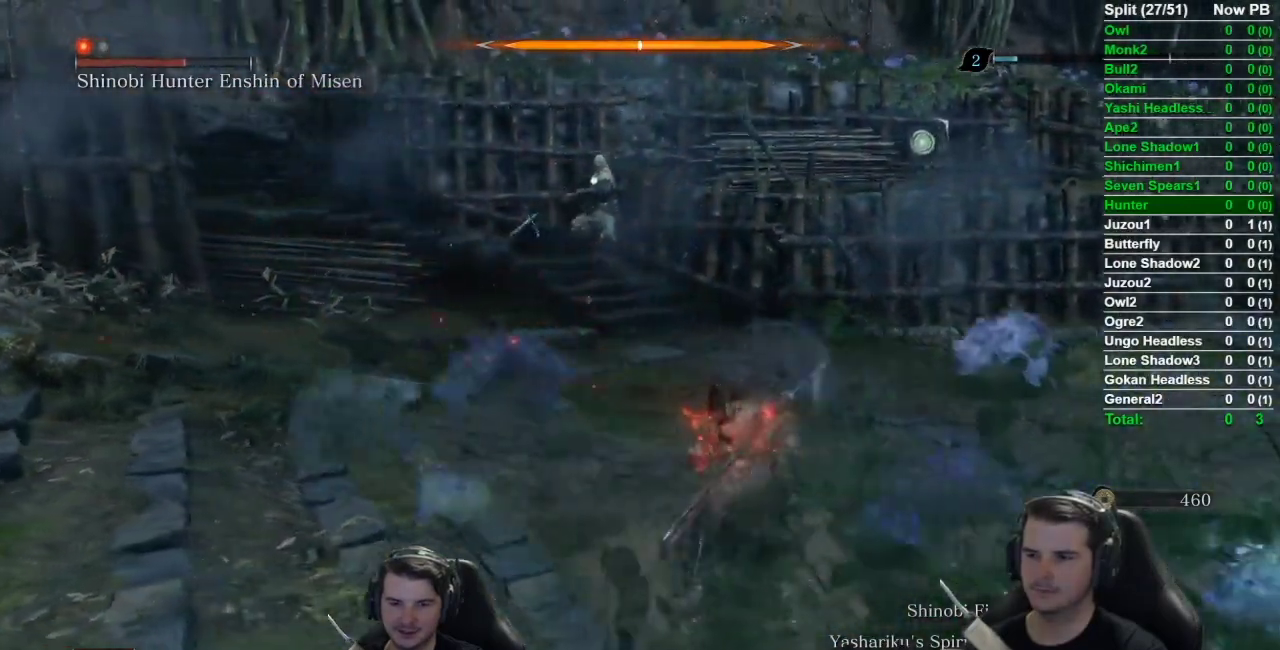
{"buttons": [], "left_stick": "down-right", "right_stick": "center", "events": [[84, "left_stick", "right"], [301, "left_stick", "center"], [451, "left_stick", "down-right"]]}
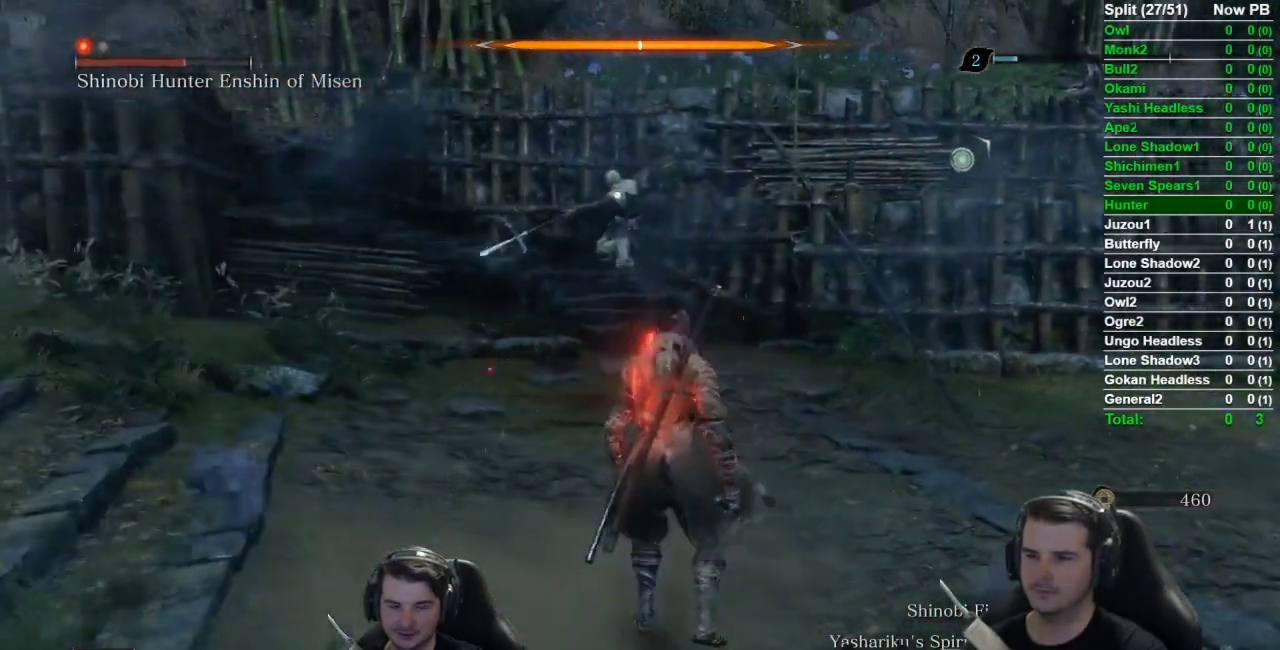
{"buttons": [], "left_stick": "center", "right_stick": "center", "events": [[267, "left_stick", "center"]]}
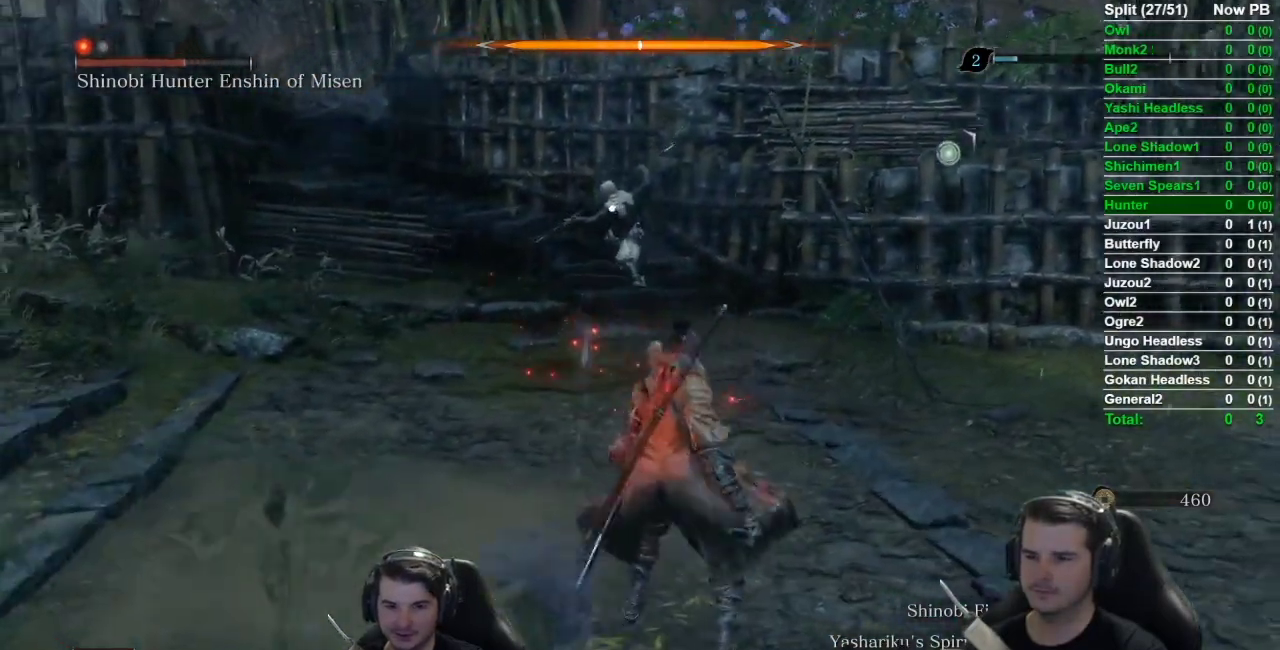
{"buttons": [], "left_stick": "center", "right_stick": "center", "events": []}
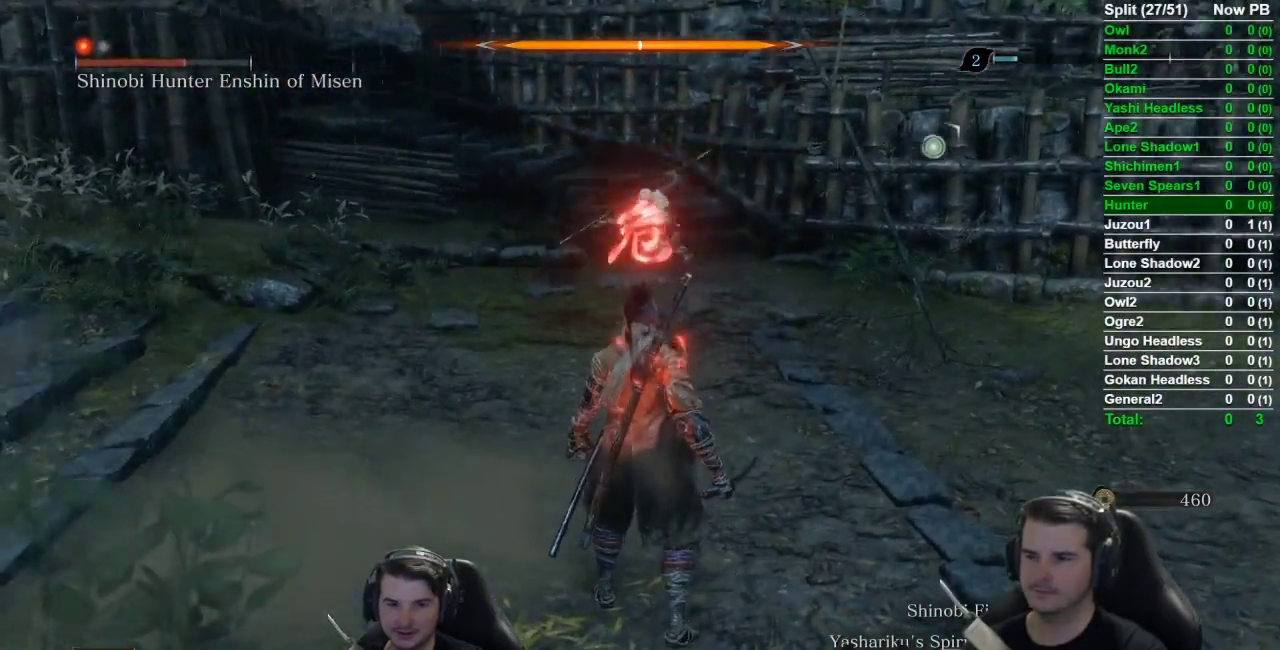
{"buttons": [], "left_stick": "center", "right_stick": "center", "events": [[384, "B", "down"], [450, "B", "up"]]}
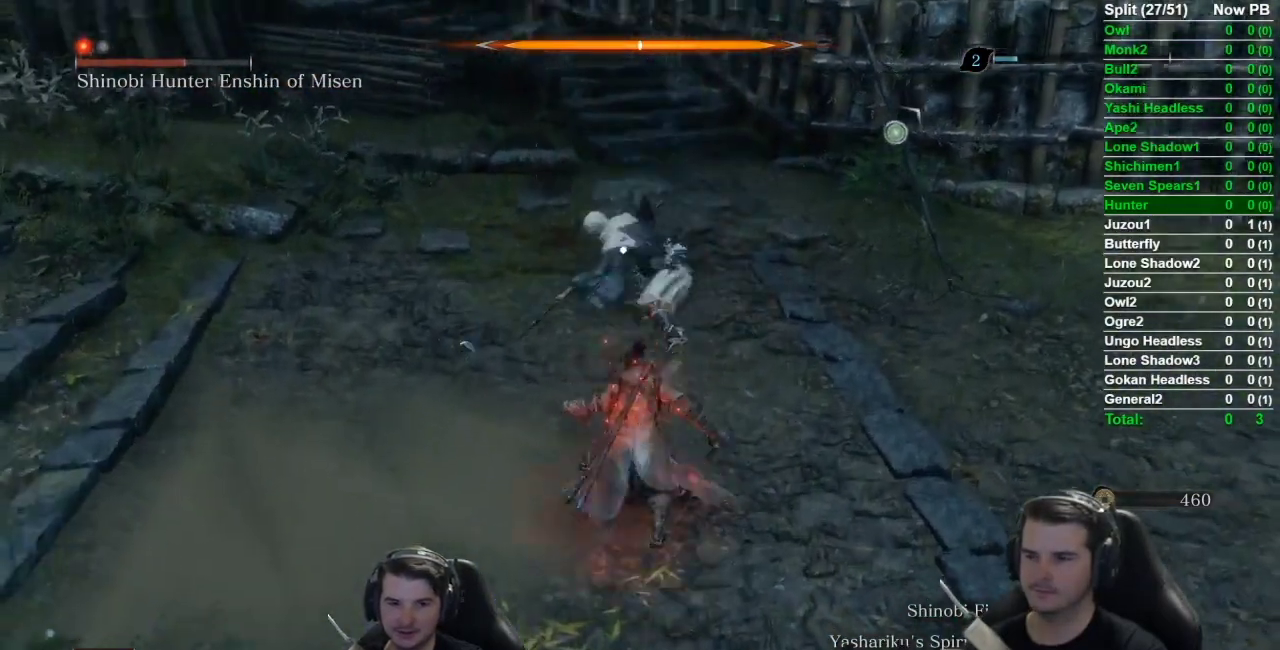
{"buttons": [], "left_stick": "center", "right_stick": "center", "events": [[17, "B", "down"], [84, "B", "up"], [317, "R1", "down"], [451, "R1", "up"]]}
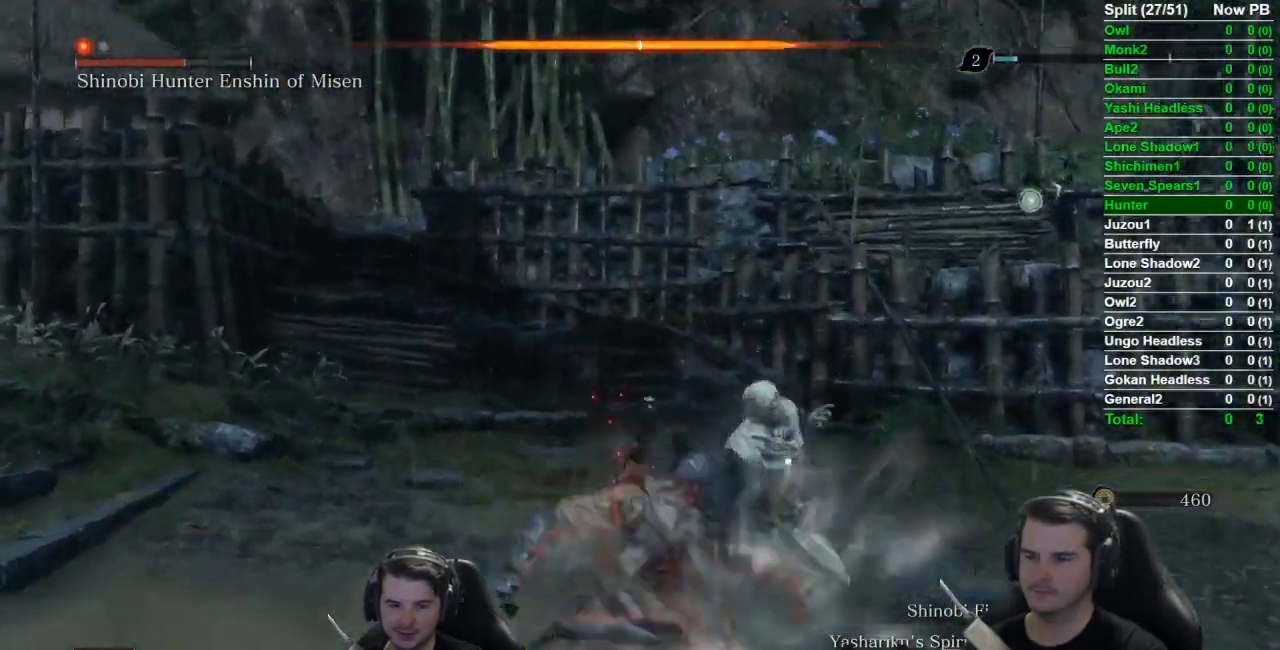
{"buttons": [], "left_stick": "center", "right_stick": "center", "events": [[17, "R1", "down"], [83, "R1", "up"], [150, "R1", "down"], [217, "R1", "up"], [284, "R1", "down"], [417, "R1", "up"]]}
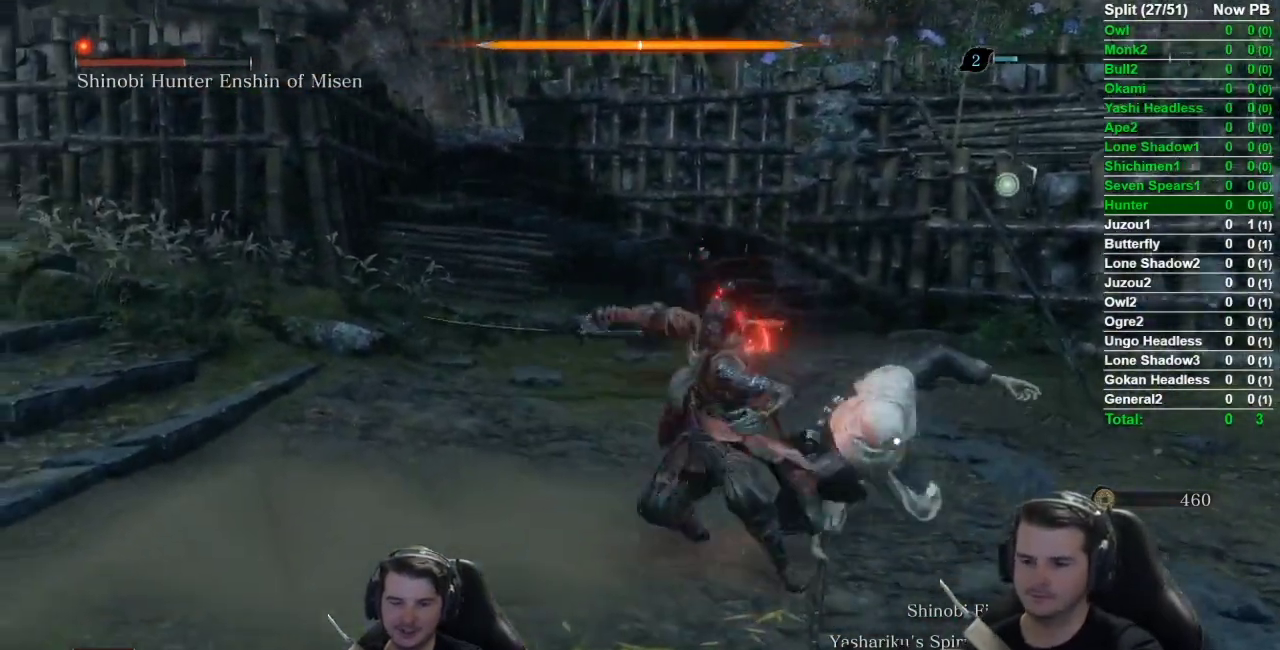
{"buttons": [], "left_stick": "center", "right_stick": "center", "events": []}
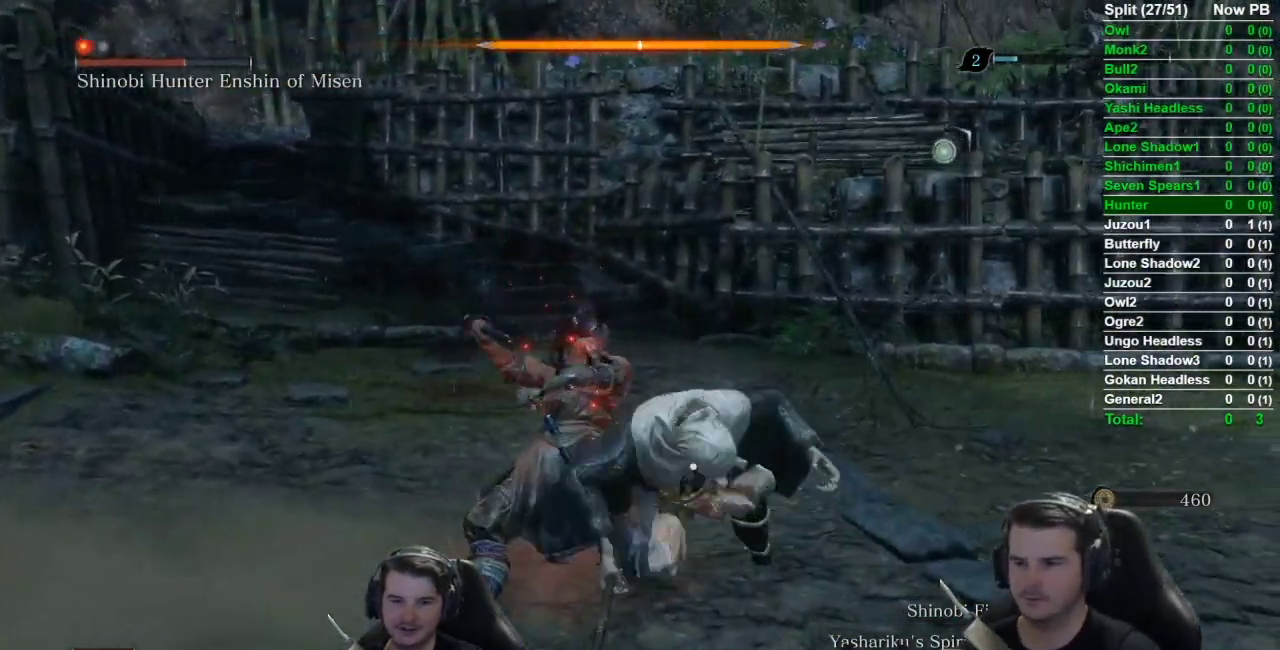
{"buttons": [], "left_stick": "up-left", "right_stick": "left", "events": [[234, "right_stick", "left"], [367, "left_stick", "up-left"]]}
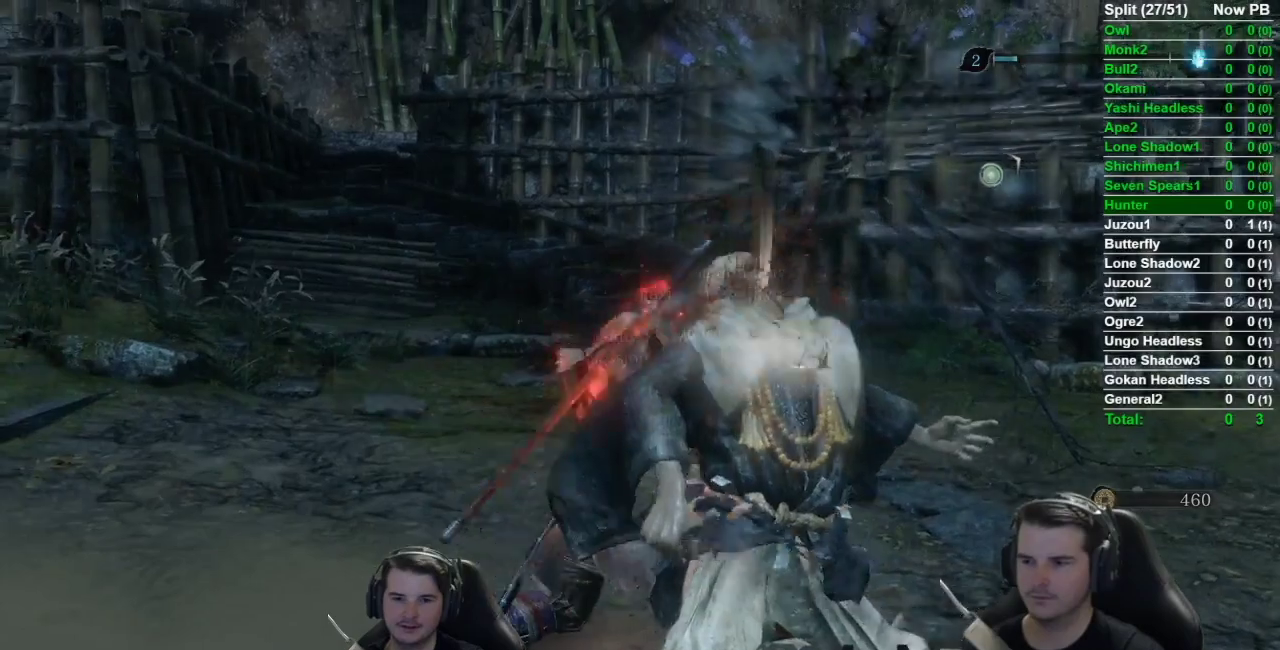
{"buttons": ["A", "B", "X"], "left_stick": "up-left", "right_stick": "center", "events": [[17, "B", "down"], [84, "X", "down"], [151, "left_stick", "up"], [334, "right_stick", "center"], [434, "left_stick", "up-left"], [451, "A", "down"]]}
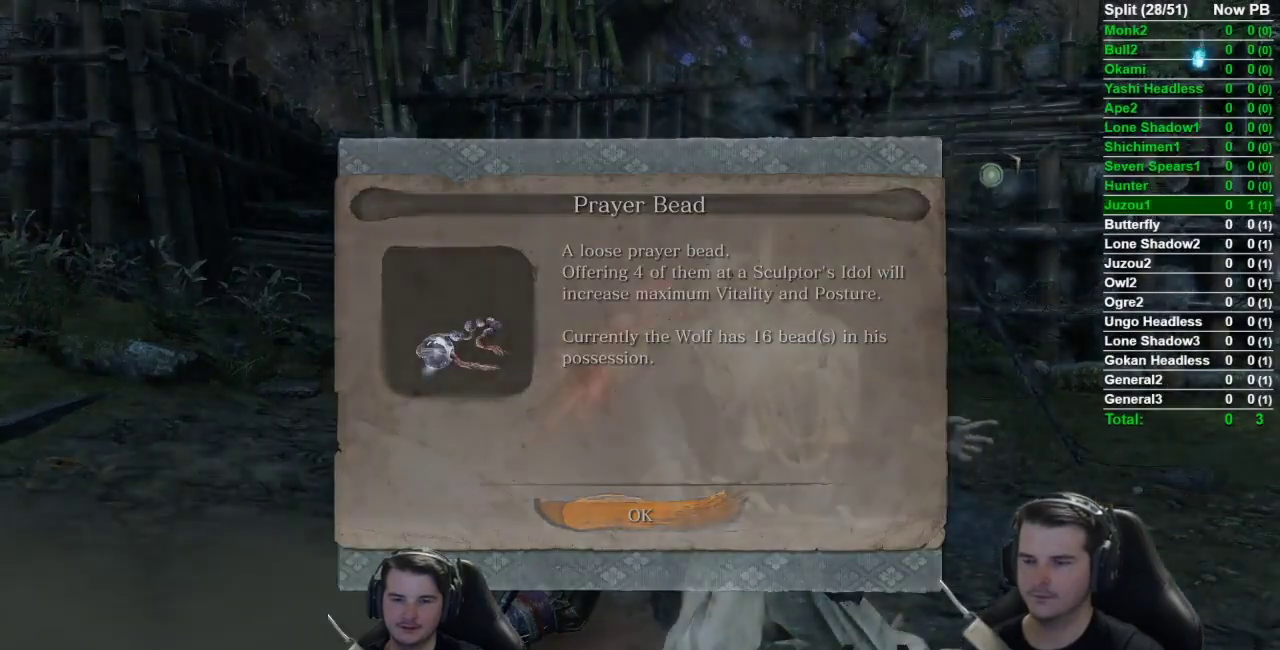
{"buttons": ["B", "X"], "left_stick": "up-left", "right_stick": "left", "events": [[50, "A", "up"], [317, "right_stick", "left"]]}
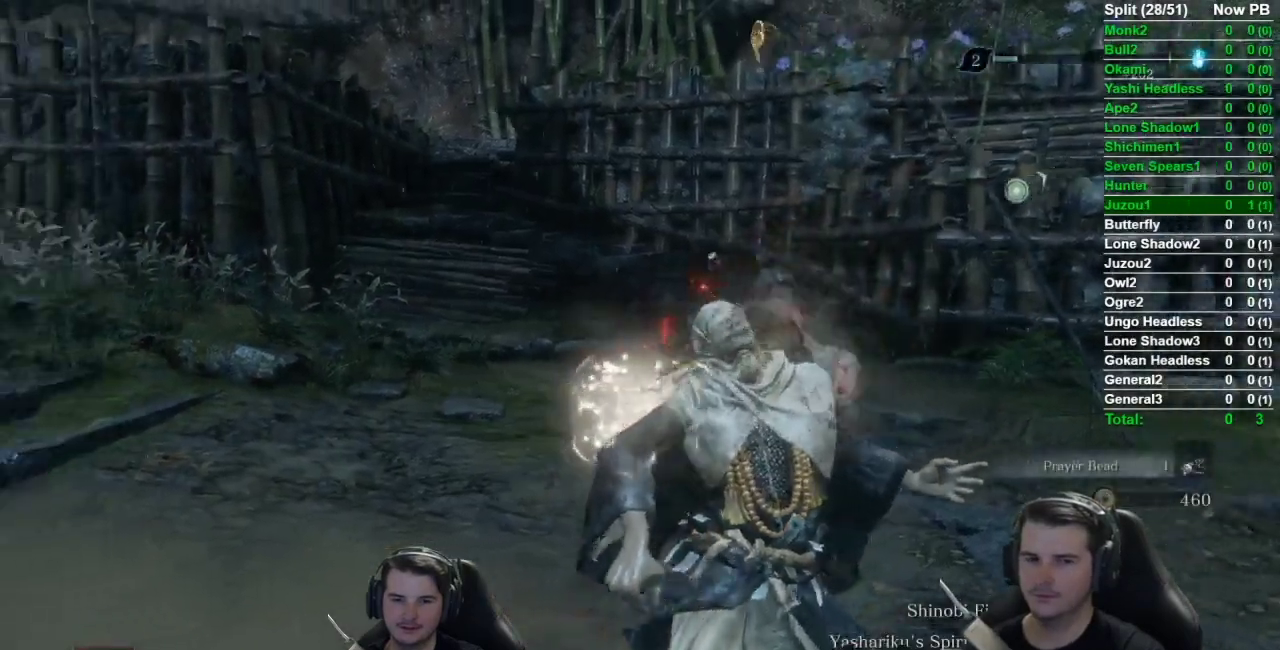
{"buttons": ["B", "X"], "left_stick": "up-left", "right_stick": "left", "events": []}
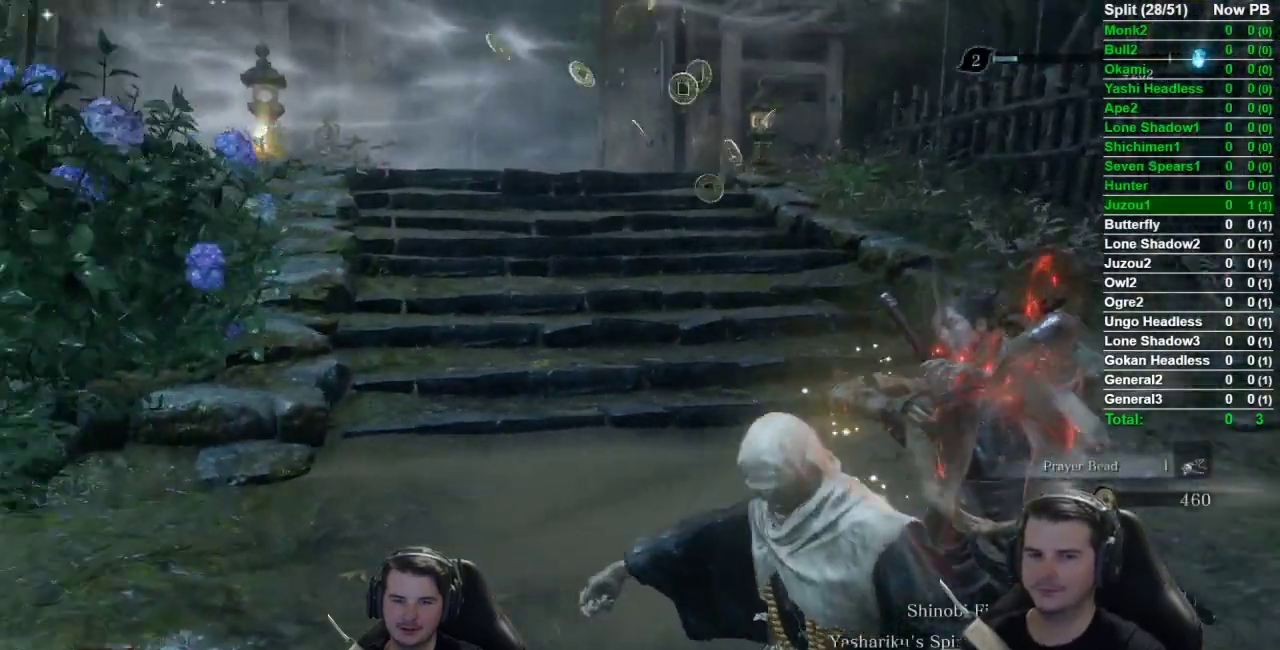
{"buttons": ["B"], "left_stick": "up", "right_stick": "center", "events": [[133, "right_stick", "center"], [400, "left_stick", "up"], [417, "X", "up"]]}
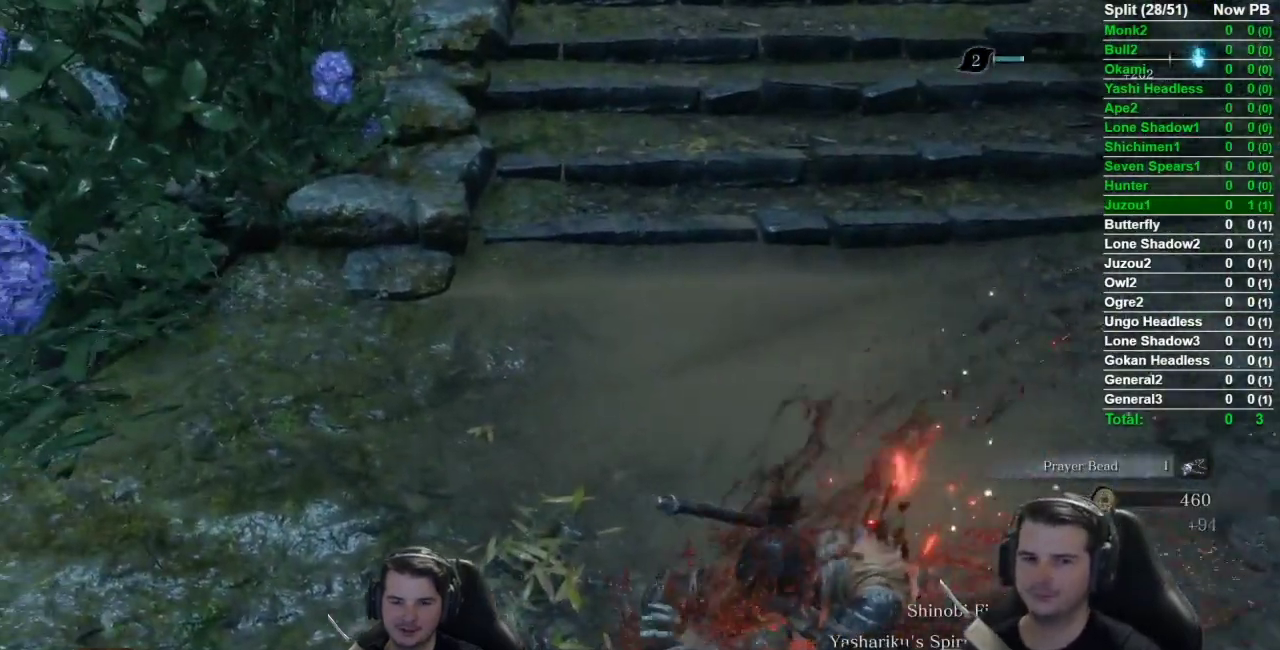
{"buttons": ["B"], "left_stick": "up", "right_stick": "up", "events": [[334, "right_stick", "up"]]}
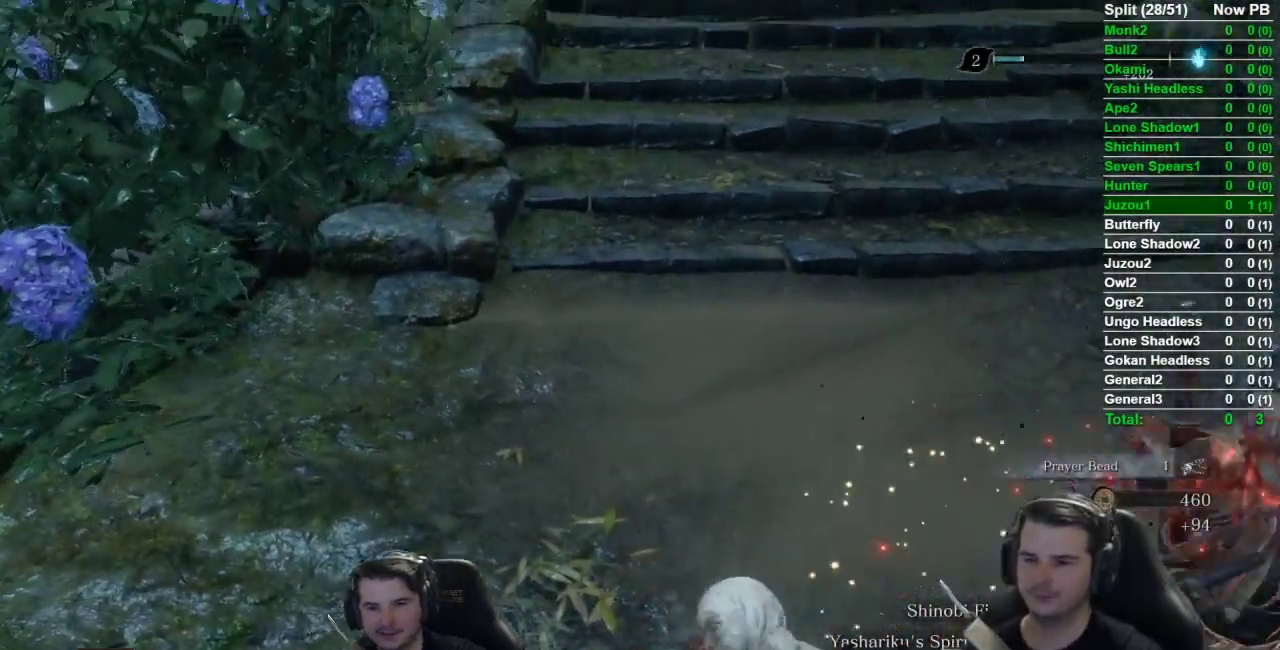
{"buttons": ["B"], "left_stick": "up-left", "right_stick": "left", "events": [[334, "right_stick", "center"], [400, "right_stick", "left"], [467, "left_stick", "up-left"]]}
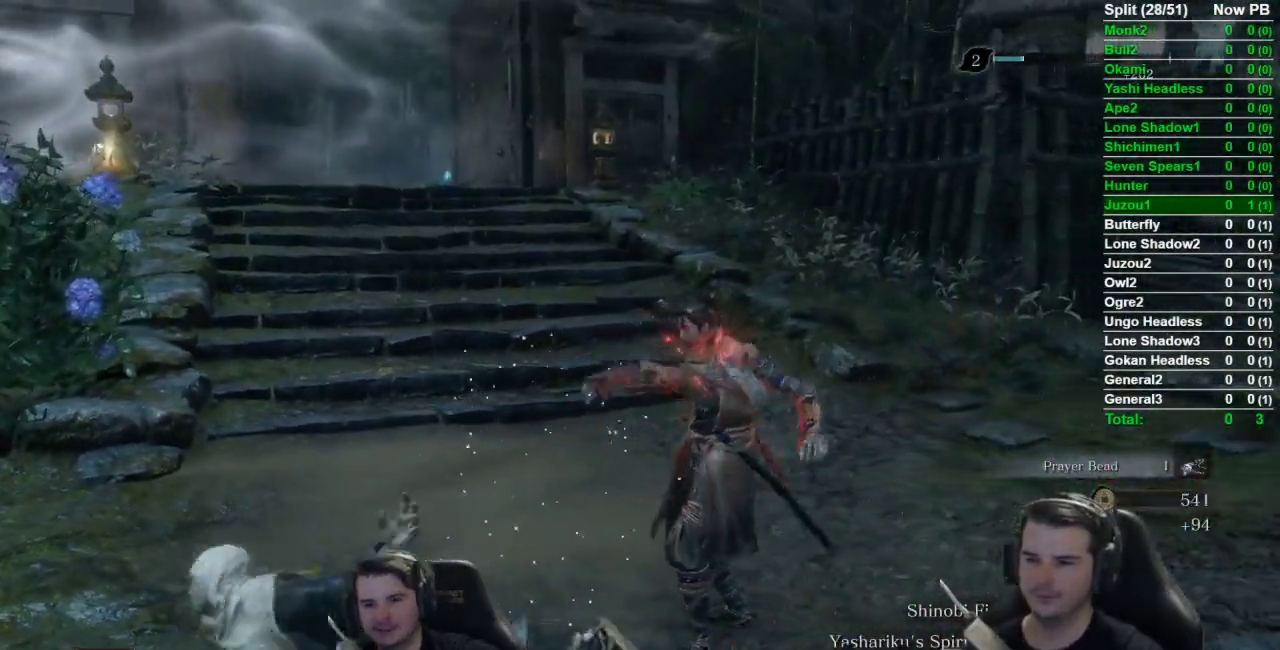
{"buttons": ["B"], "left_stick": "up-left", "right_stick": "center", "events": [[284, "right_stick", "center"]]}
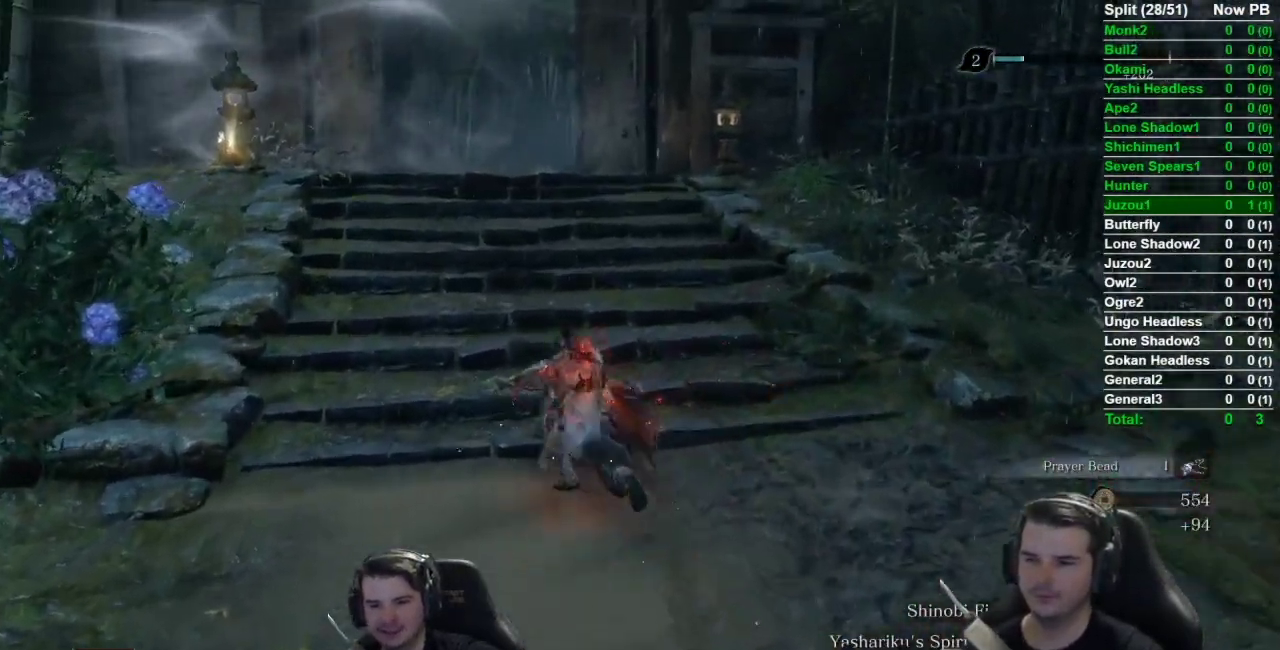
{"buttons": ["B"], "left_stick": "up", "right_stick": "down-right", "events": [[67, "left_stick", "up"], [200, "right_stick", "down"], [317, "right_stick", "down-right"]]}
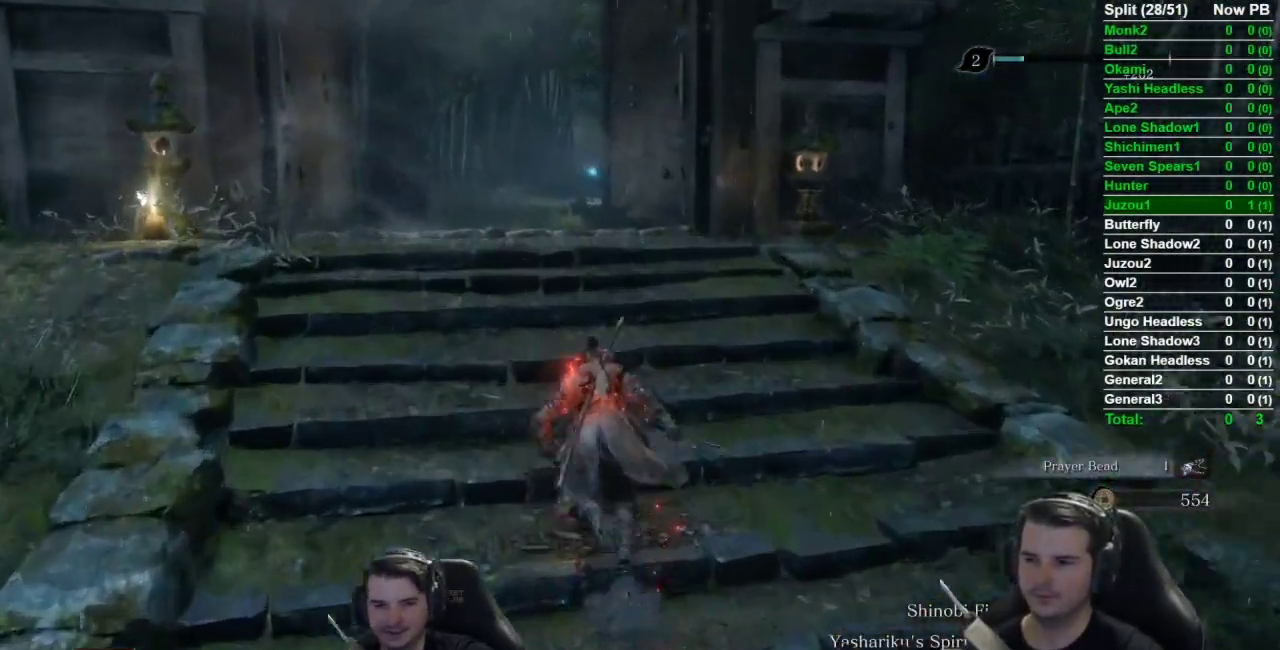
{"buttons": ["B"], "left_stick": "up", "right_stick": "down-right", "events": []}